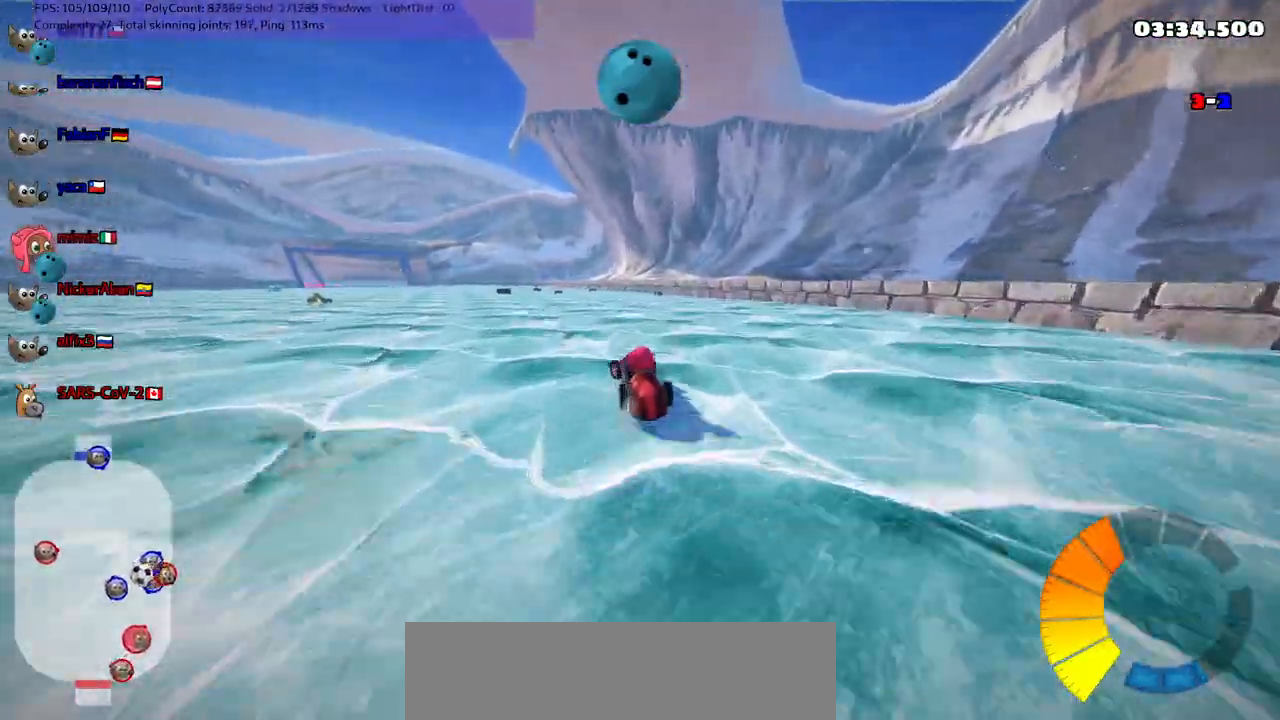
Gameplay with keyboard; each line is a JSON object with the keys held at the frame after it. "events" lists presses ("down") and releases ("up") of ".", "/", "alt_r", "b", "c", "comma", "ctrl_r", "d", "down", "f", "g", "h", "j", "k", "l", "left", "m", "n", "quote", "return", "right", "semicolon", "shift_r", "space", "super", "up" and "v" between this image and that frame as [ms after this image, input, new state], when the widget could be followed in between. No other keys are recorded. Mouse input is not recorded.
{"keys": ["left", "up"], "events": [[67, "m", "up"], [200, "n", "down"], [333, "n", "up"]]}
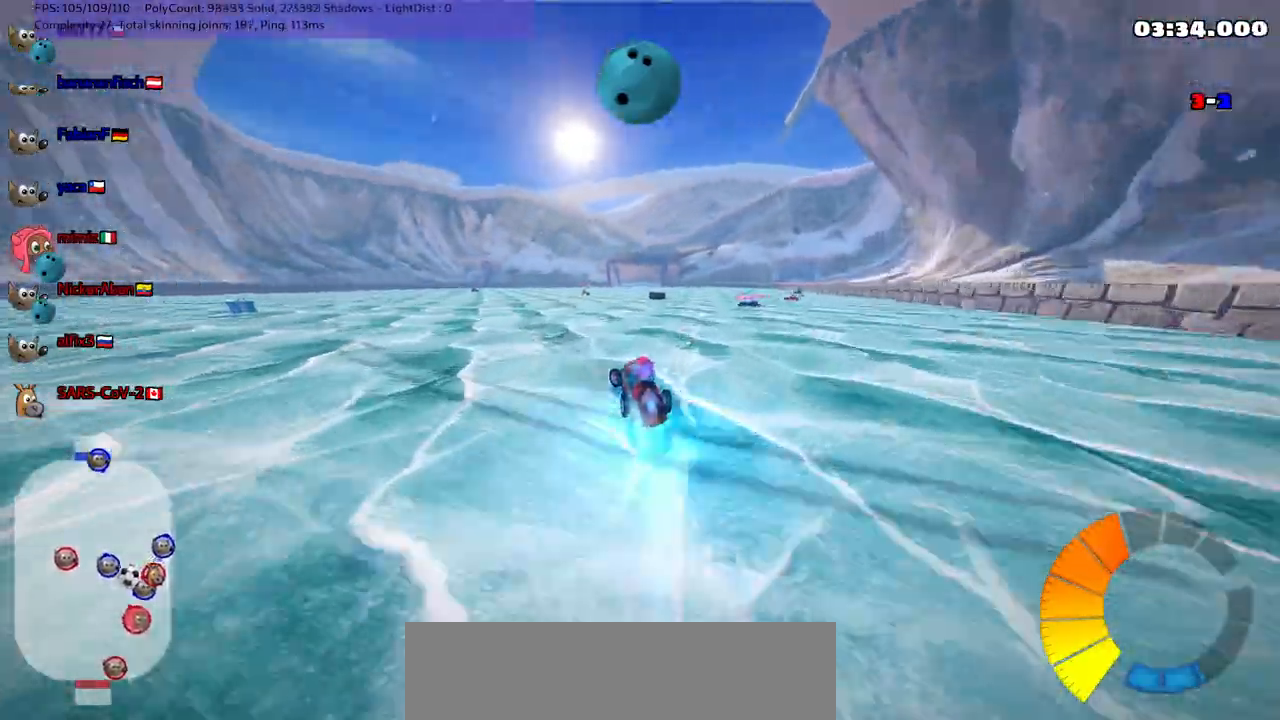
{"keys": ["right", "up"], "events": [[167, "left", "up"], [500, "right", "down"]]}
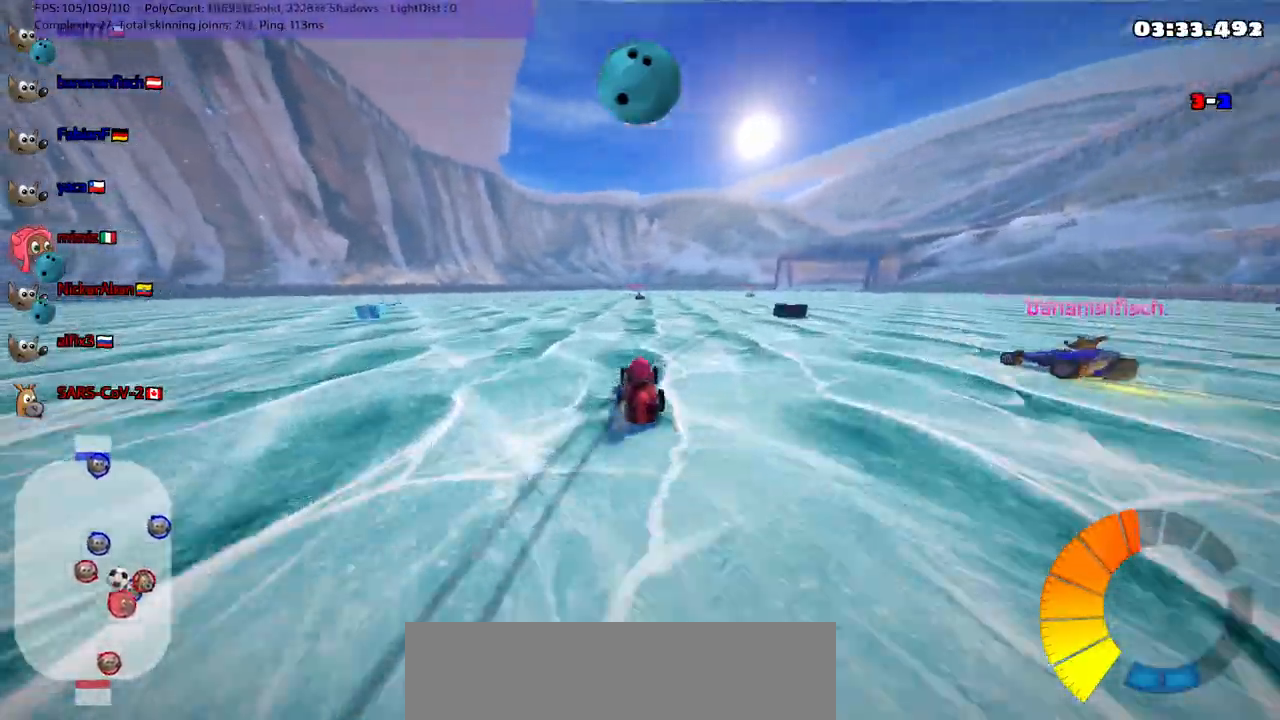
{"keys": ["up"], "events": [[50, "m", "down"], [383, "right", "up"], [383, "space", "down"], [433, "m", "up"], [467, "space", "up"]]}
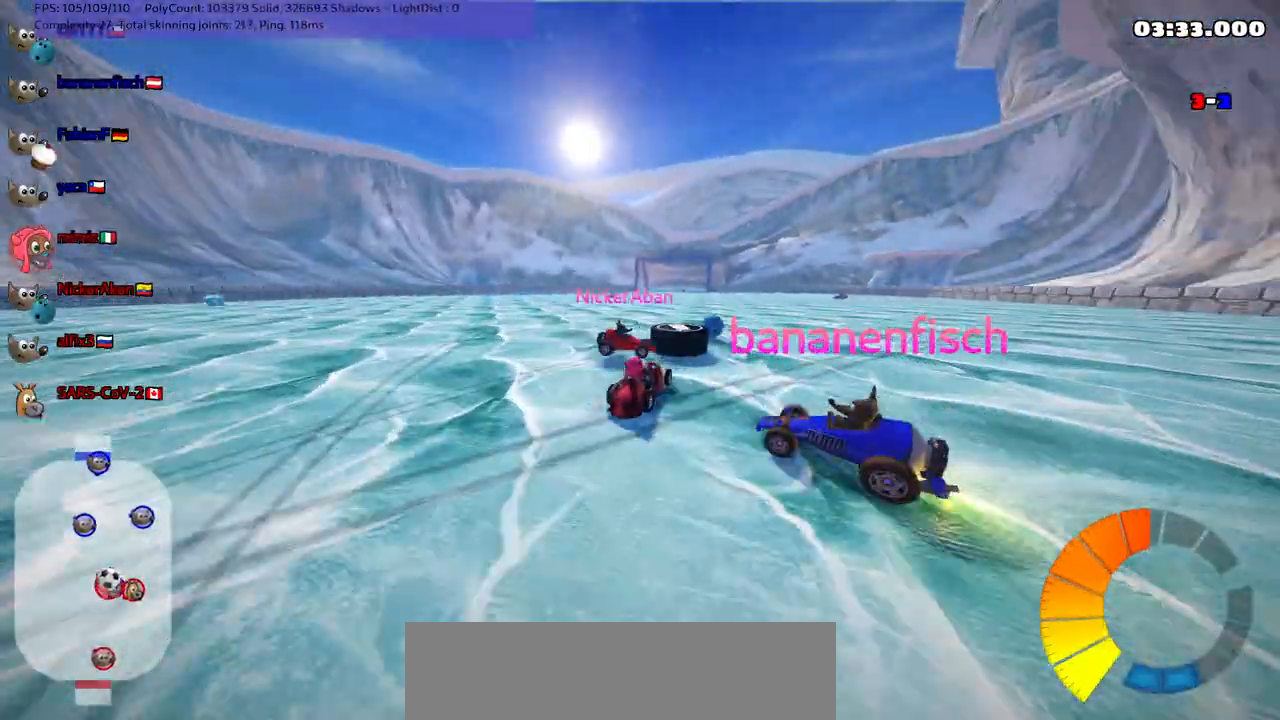
{"keys": ["up"], "events": []}
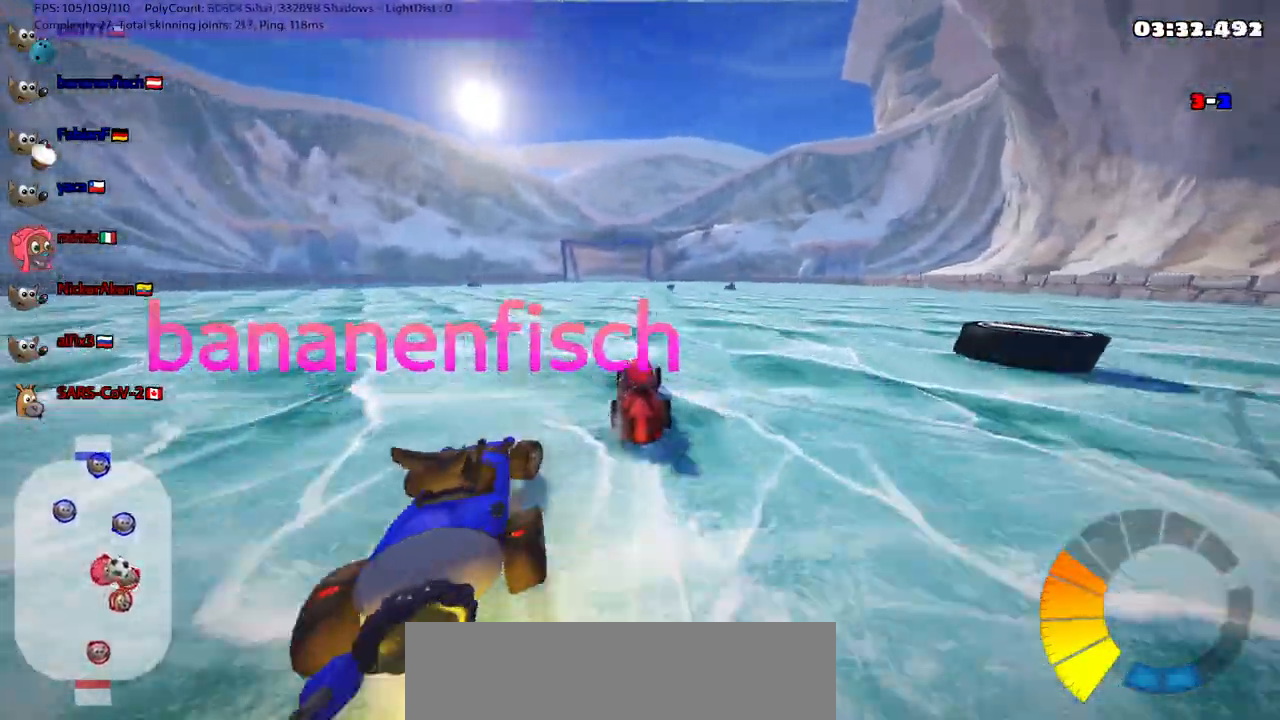
{"keys": ["left"], "events": [[17, "left", "down"], [167, "left", "up"], [217, "m", "down"], [267, "m", "up"], [367, "left", "down"], [400, "up", "up"]]}
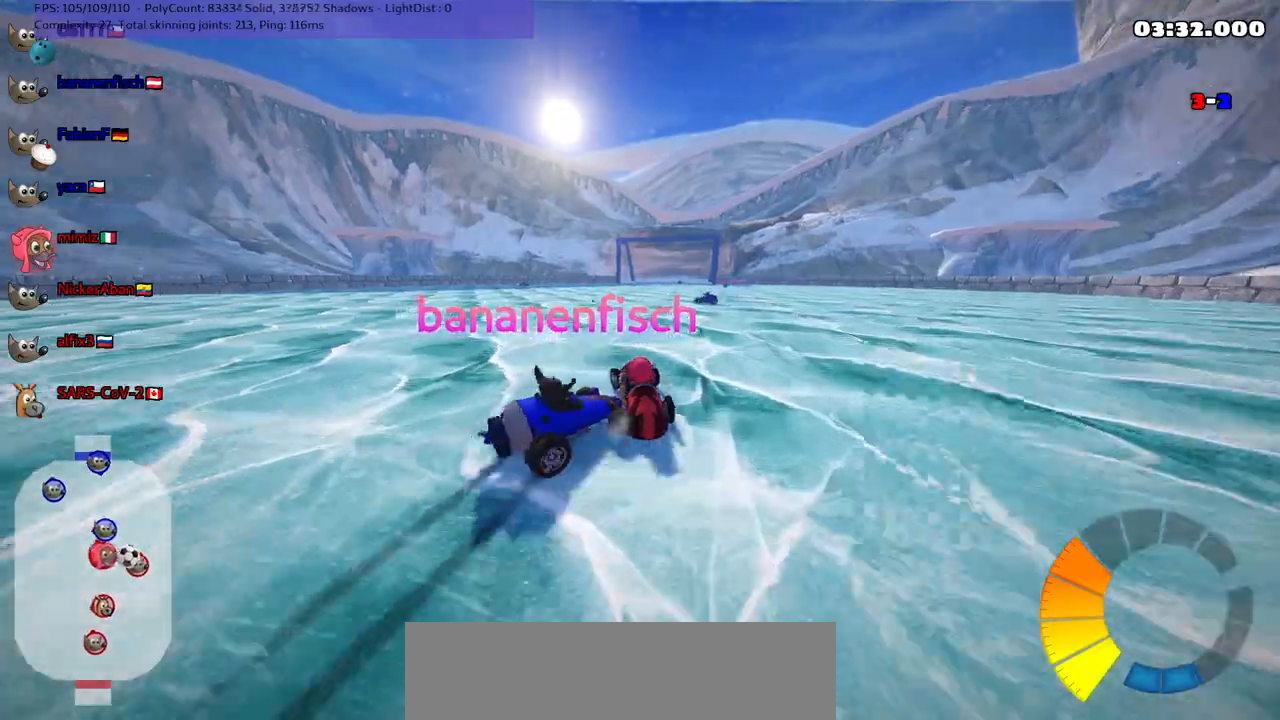
{"keys": ["left"], "events": [[150, "down", "down"], [200, "down", "up"], [233, "m", "down"], [333, "m", "up"]]}
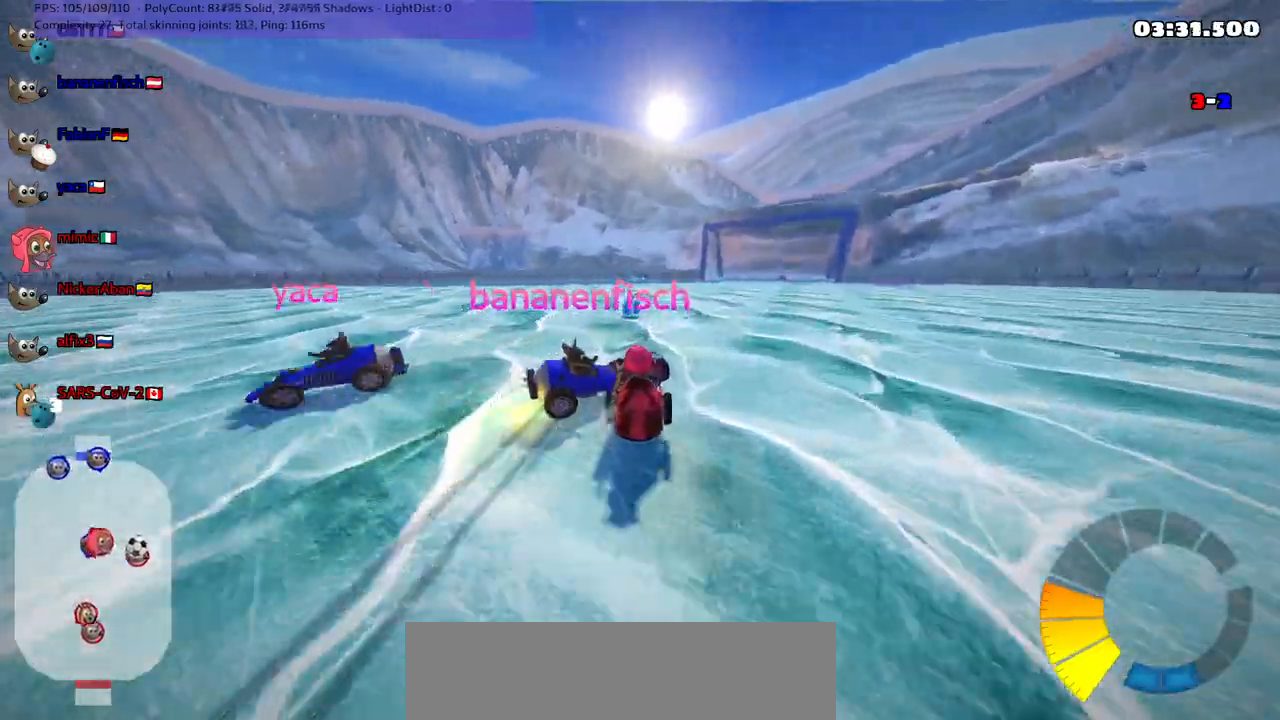
{"keys": ["left", "up"], "events": [[17, "down", "down"], [383, "down", "up"], [383, "left", "up"], [483, "left", "down"], [483, "up", "down"]]}
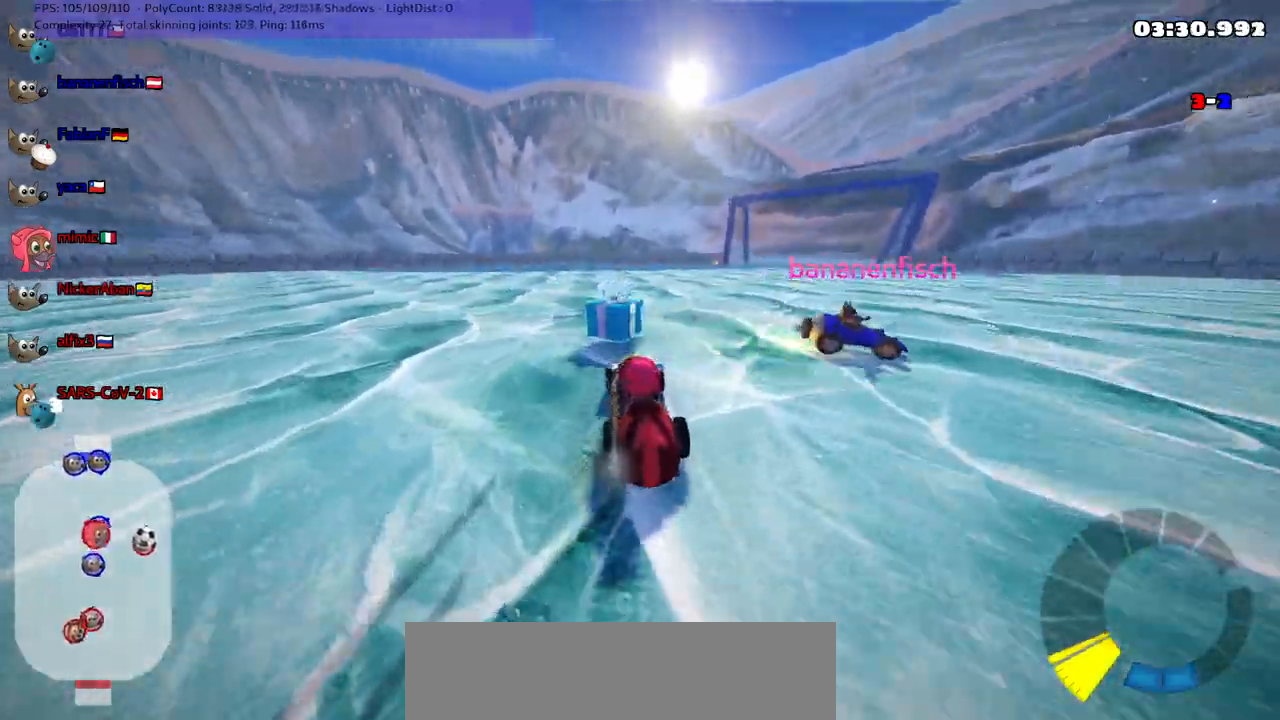
{"keys": ["left", "m", "up"], "events": [[267, "n", "down"], [367, "m", "down"], [417, "n", "up"]]}
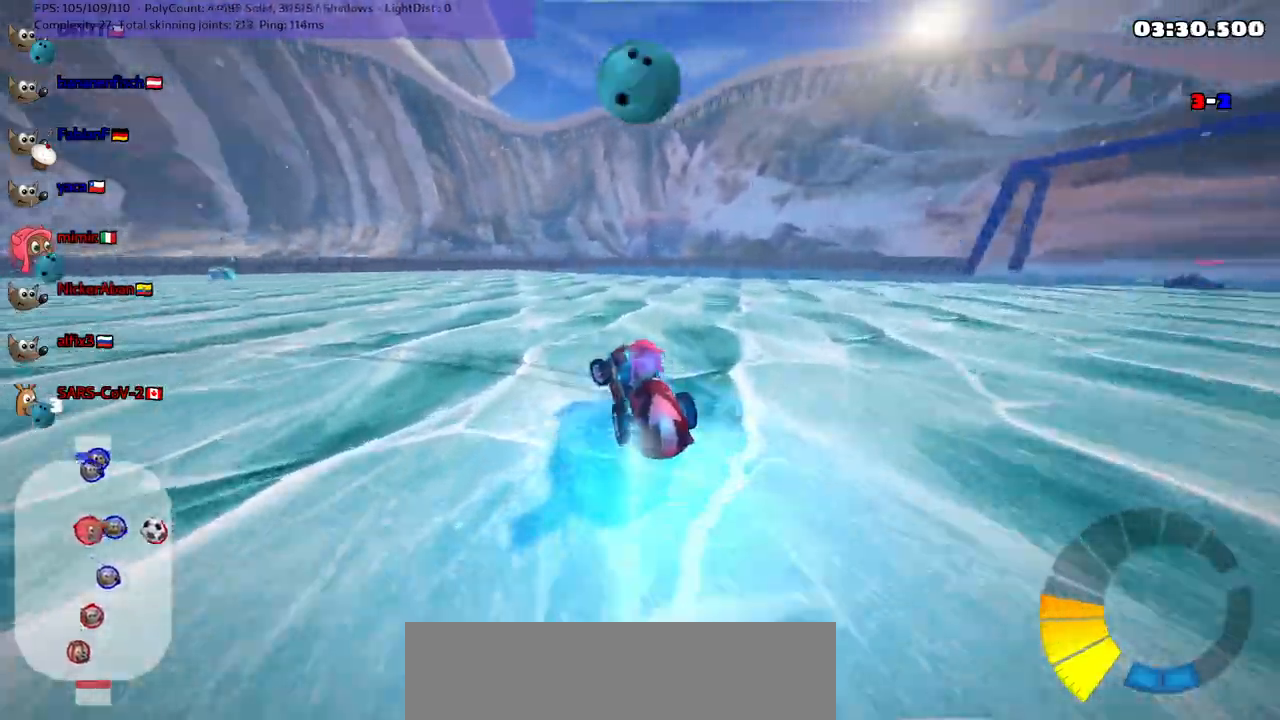
{"keys": ["left", "m", "up"], "events": []}
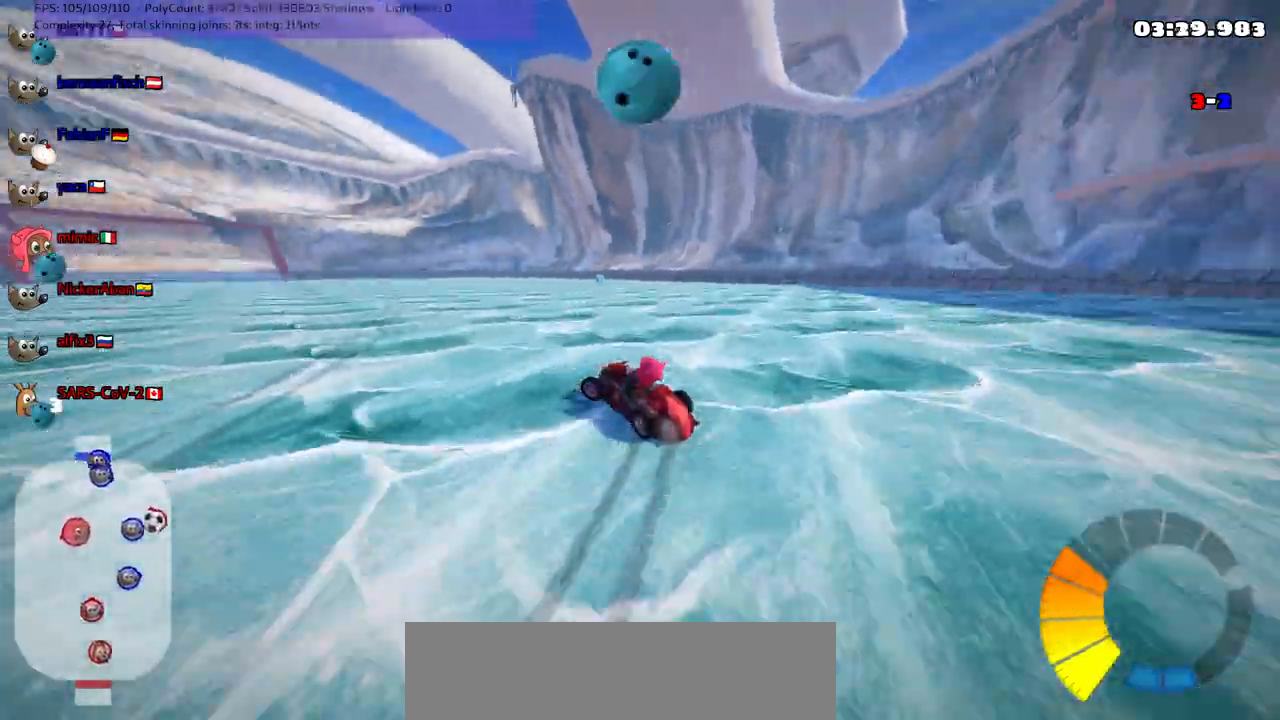
{"keys": ["left", "m", "up"], "events": []}
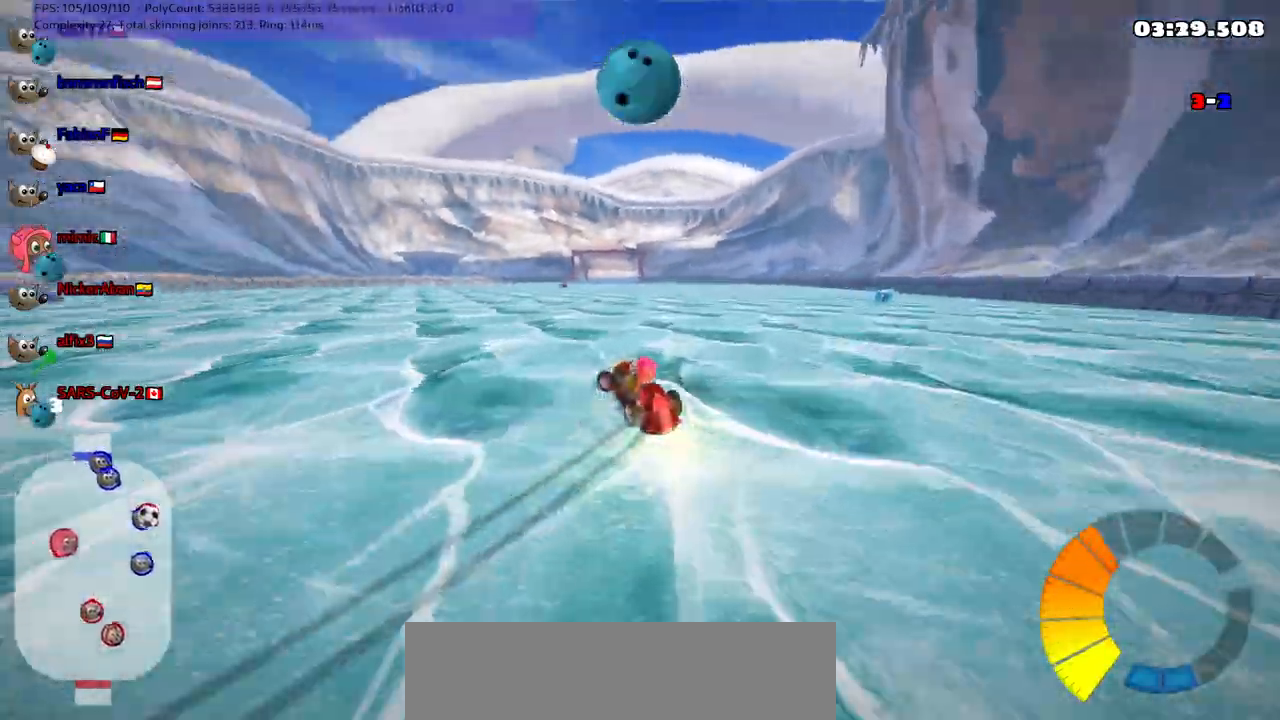
{"keys": ["left", "up"], "events": [[67, "m", "up"]]}
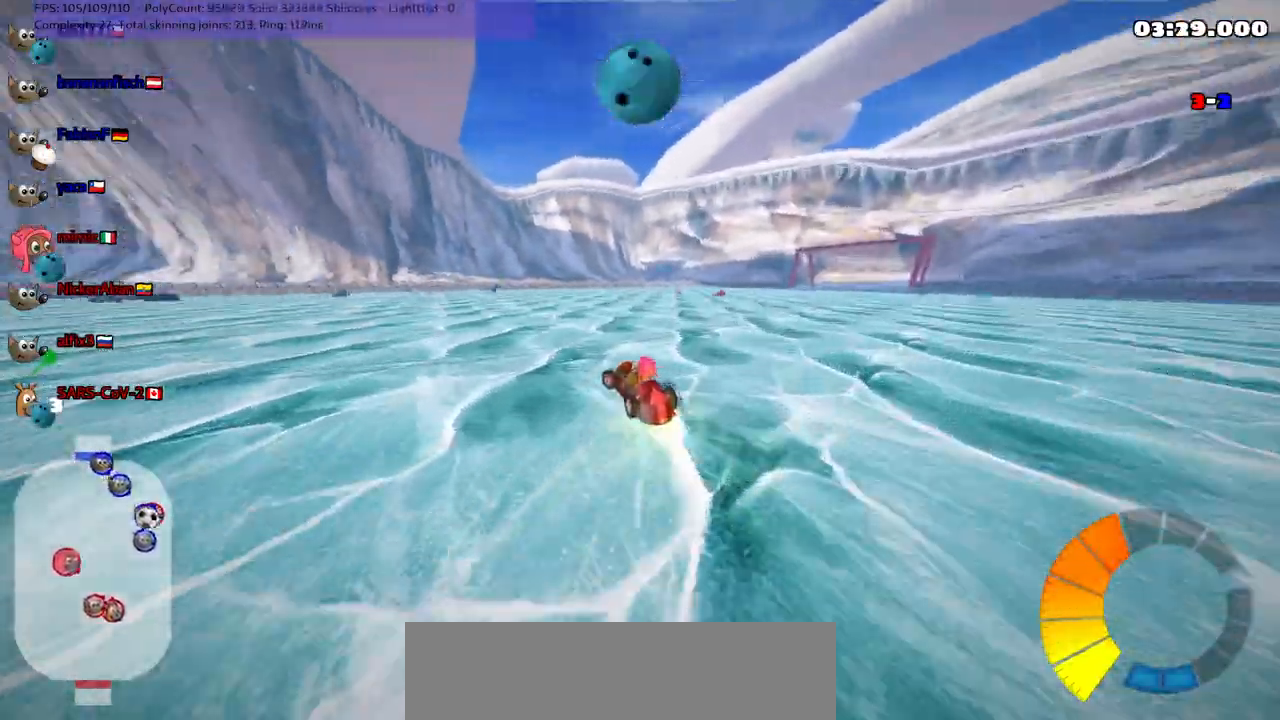
{"keys": ["left"], "events": [[50, "left", "up"], [83, "up", "up"], [467, "left", "down"]]}
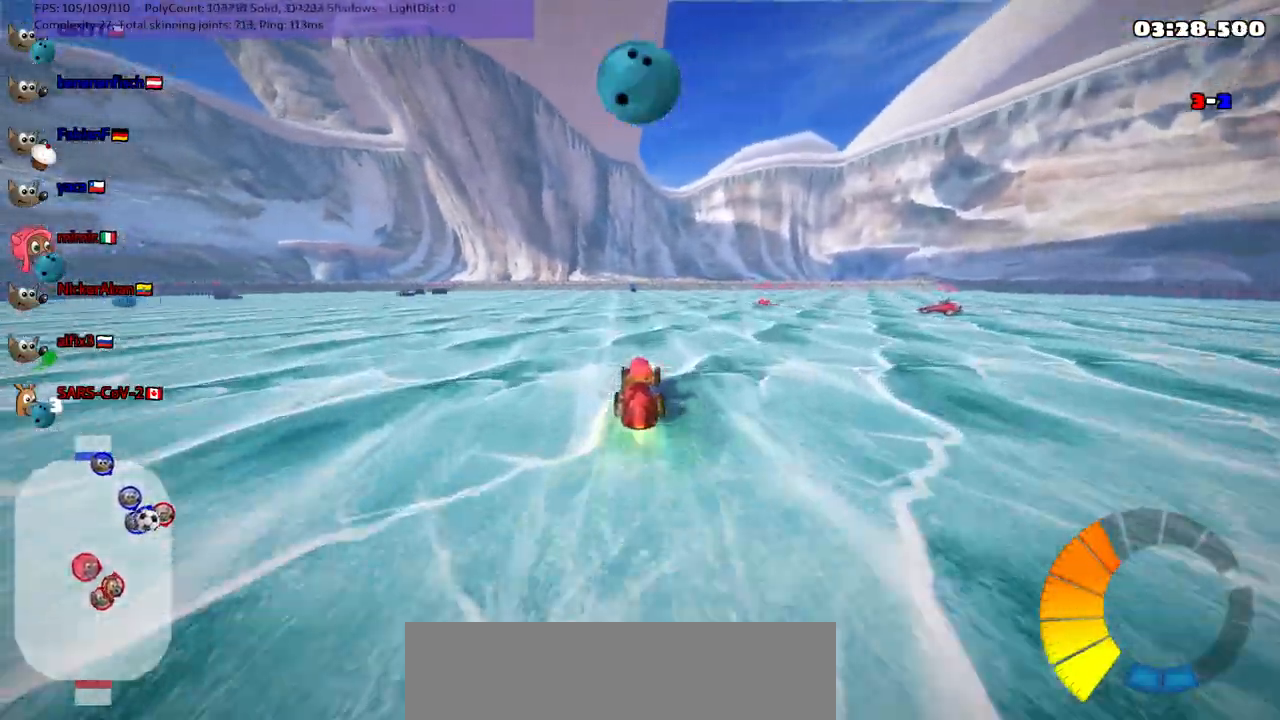
{"keys": ["right", "up"], "events": [[17, "down", "down"], [67, "down", "up"], [67, "m", "down"], [150, "left", "up"], [150, "m", "up"], [333, "right", "down"], [433, "up", "down"]]}
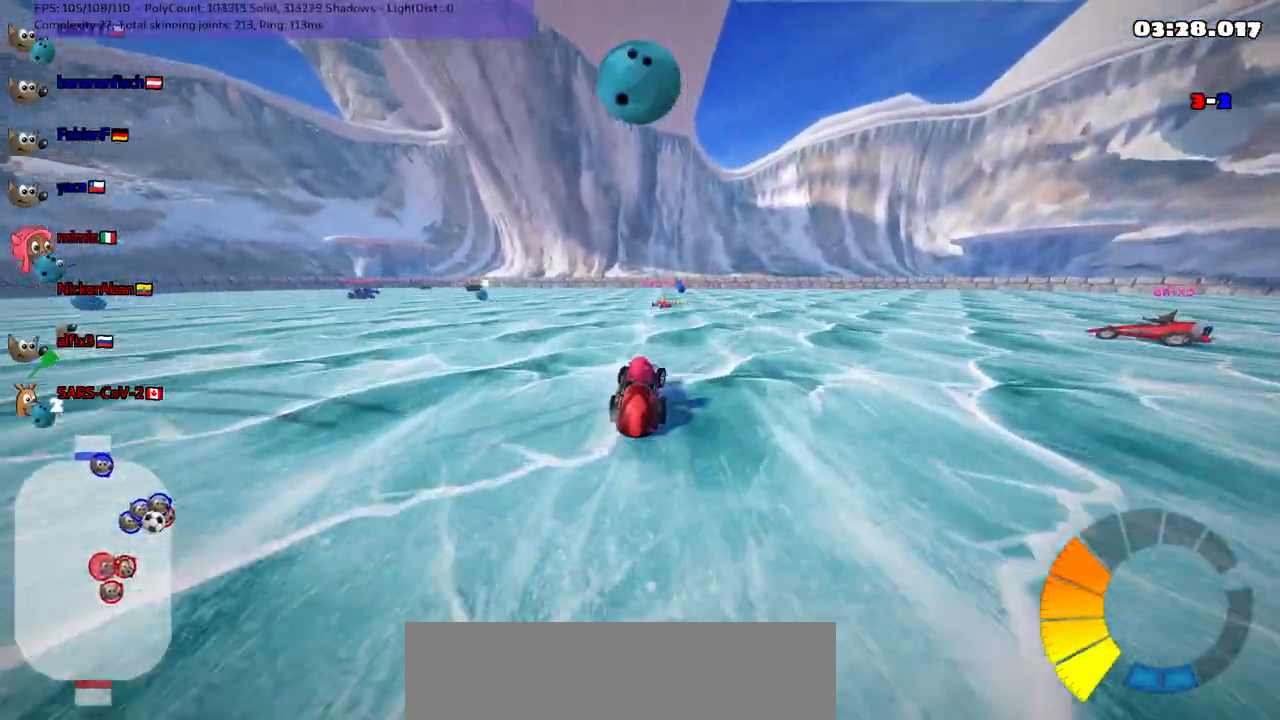
{"keys": ["m", "right"], "events": [[117, "right", "up"], [317, "left", "down"], [367, "m", "down"], [450, "left", "up"], [450, "right", "down"], [450, "up", "up"]]}
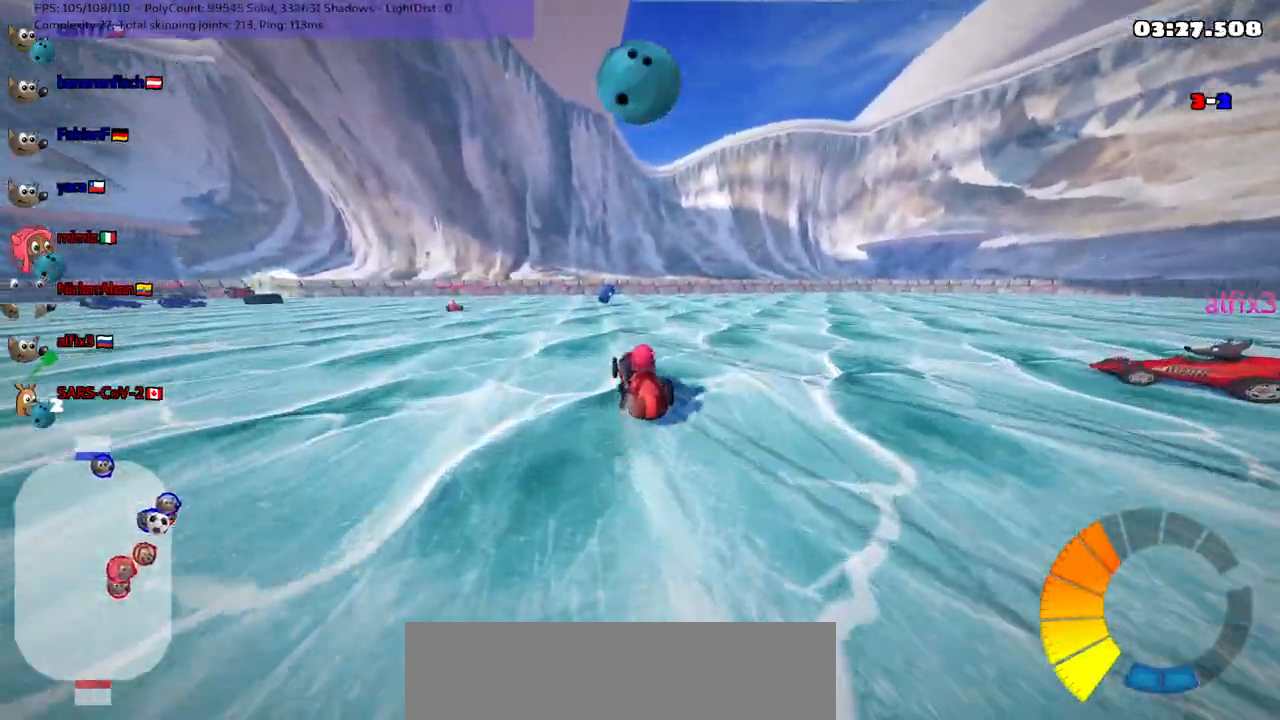
{"keys": ["m", "right"], "events": []}
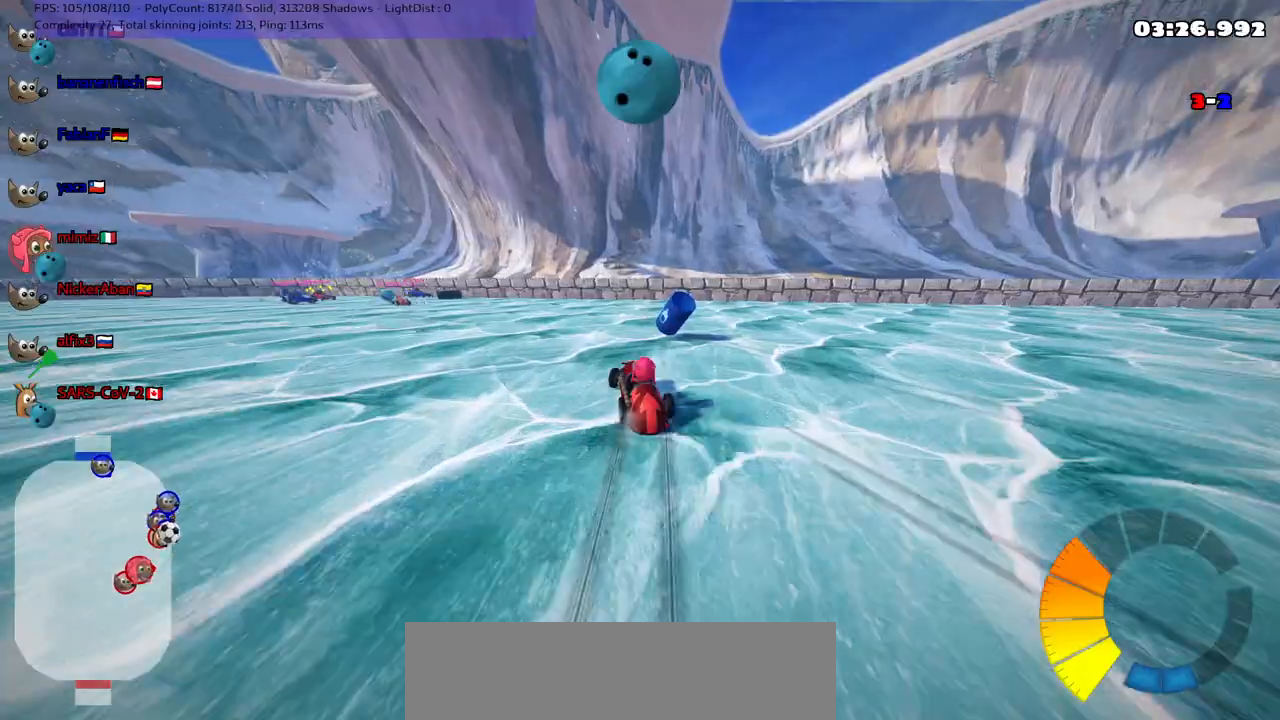
{"keys": ["m", "right", "up"], "events": [[333, "up", "down"]]}
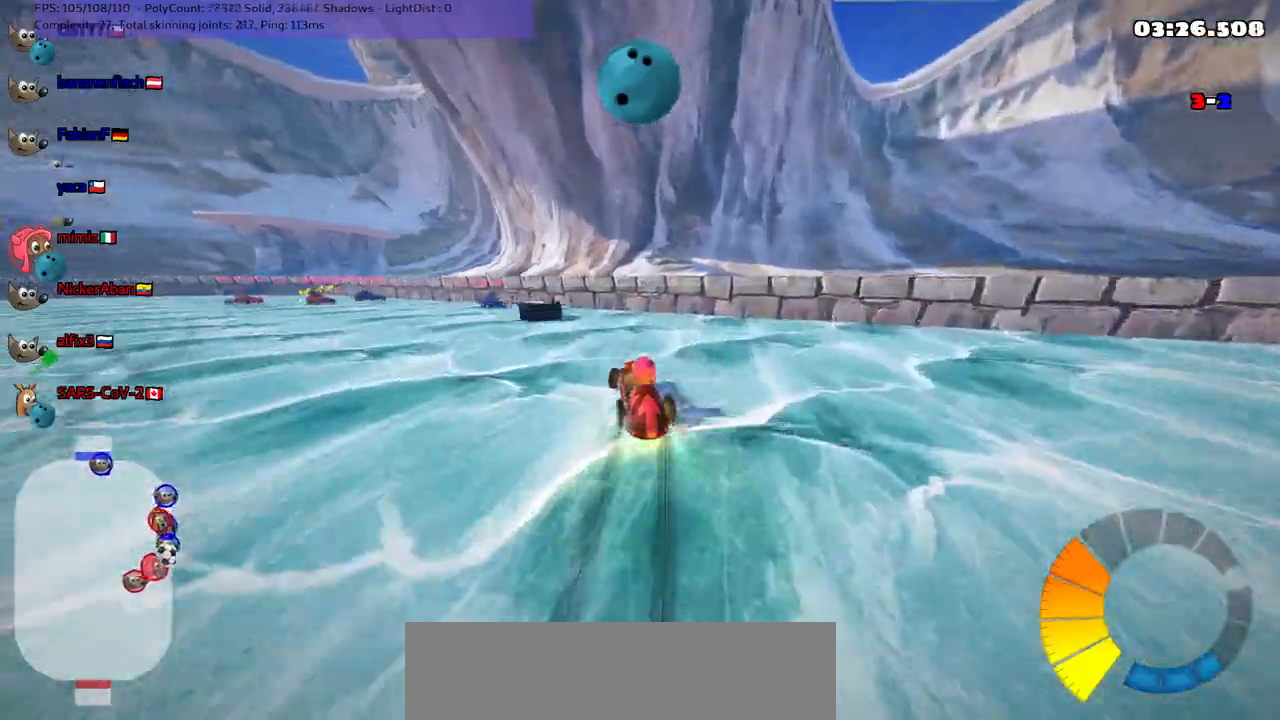
{"keys": ["left", "m", "up"], "events": [[17, "left", "down"], [17, "right", "up"], [17, "space", "down"], [200, "space", "up"]]}
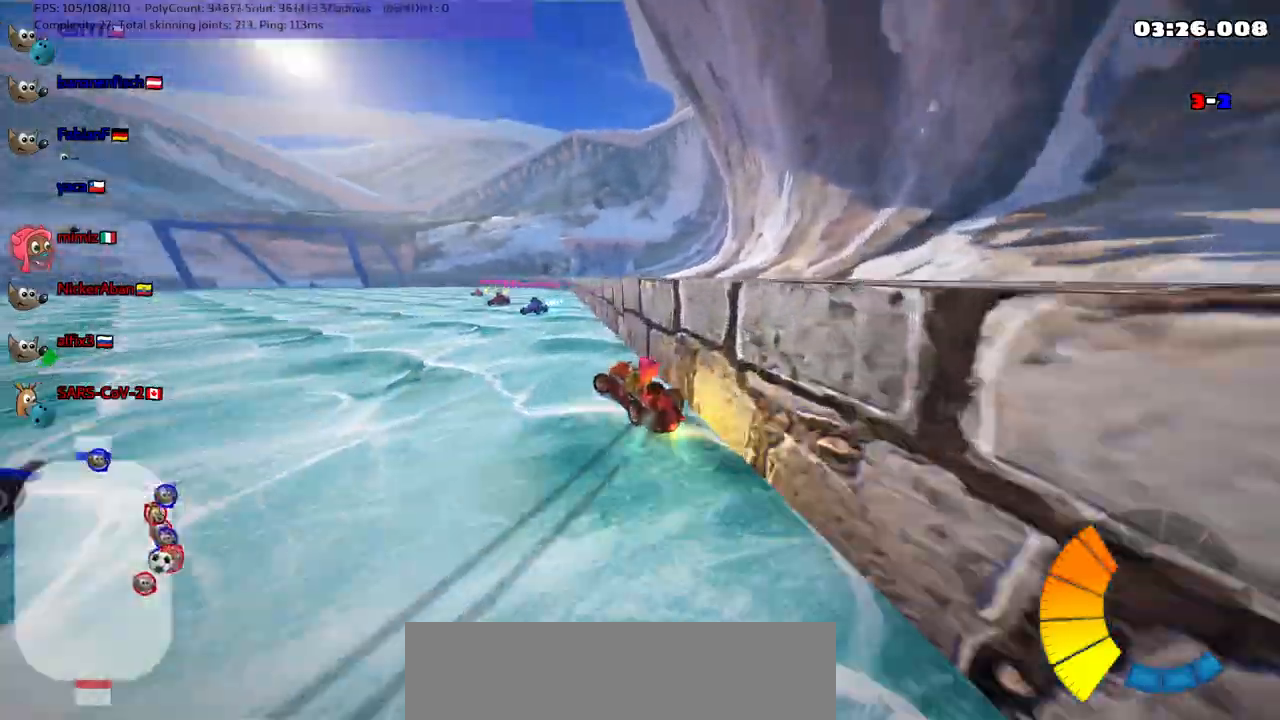
{"keys": ["left", "up"], "events": [[33, "m", "up"], [167, "up", "up"], [367, "up", "down"]]}
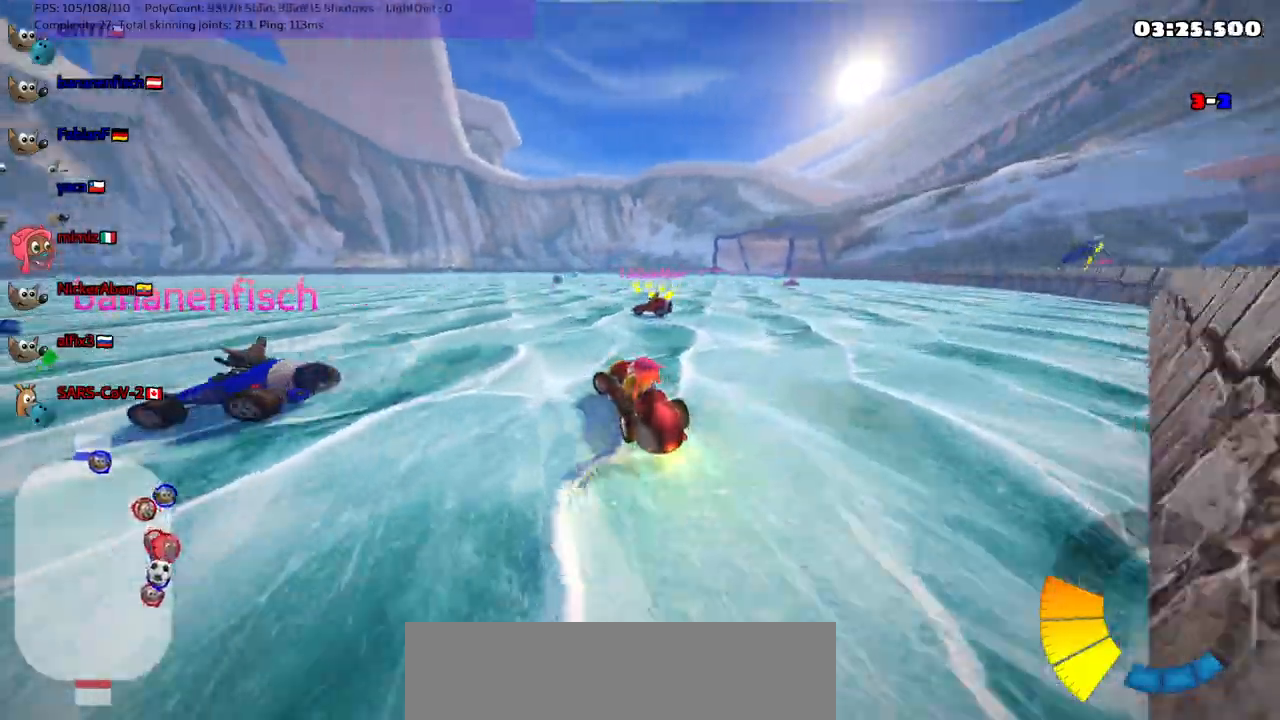
{"keys": ["m", "right", "up"], "events": [[33, "n", "down"], [183, "left", "up"], [250, "m", "down"], [250, "n", "up"], [333, "left", "down"], [467, "left", "up"], [467, "right", "down"]]}
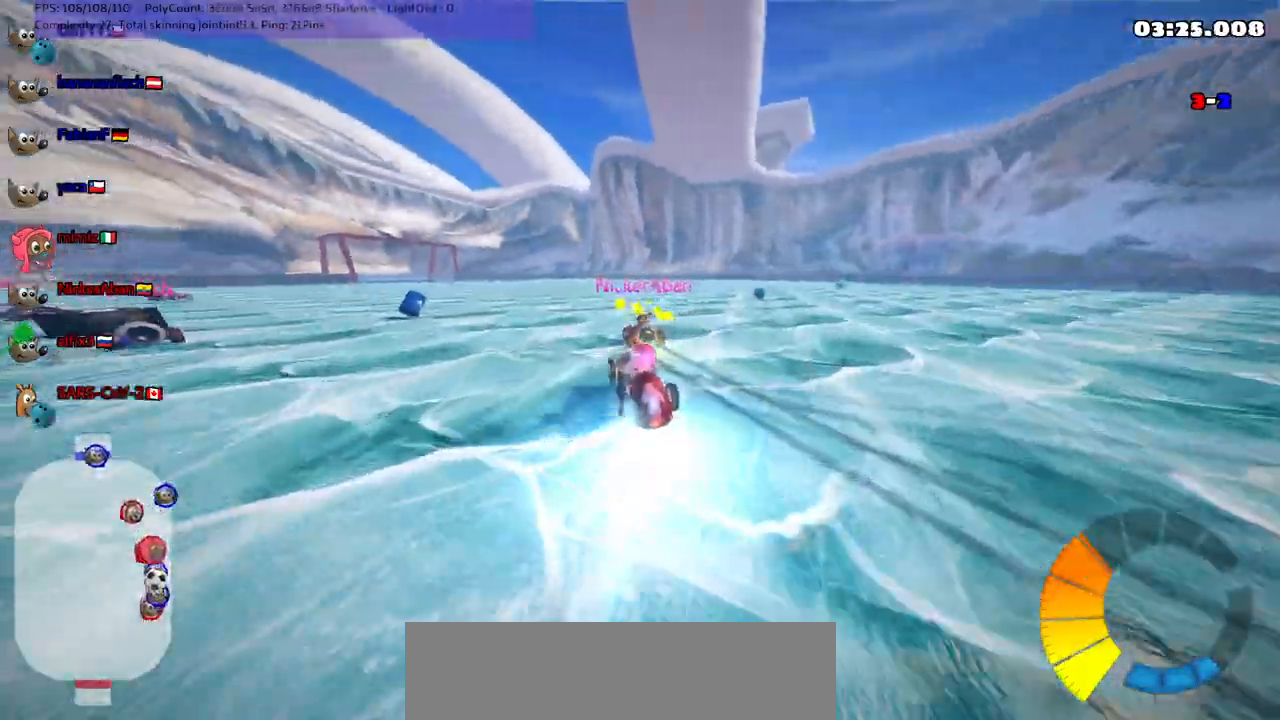
{"keys": ["m", "right", "up"], "events": [[167, "left", "down"], [300, "left", "up"]]}
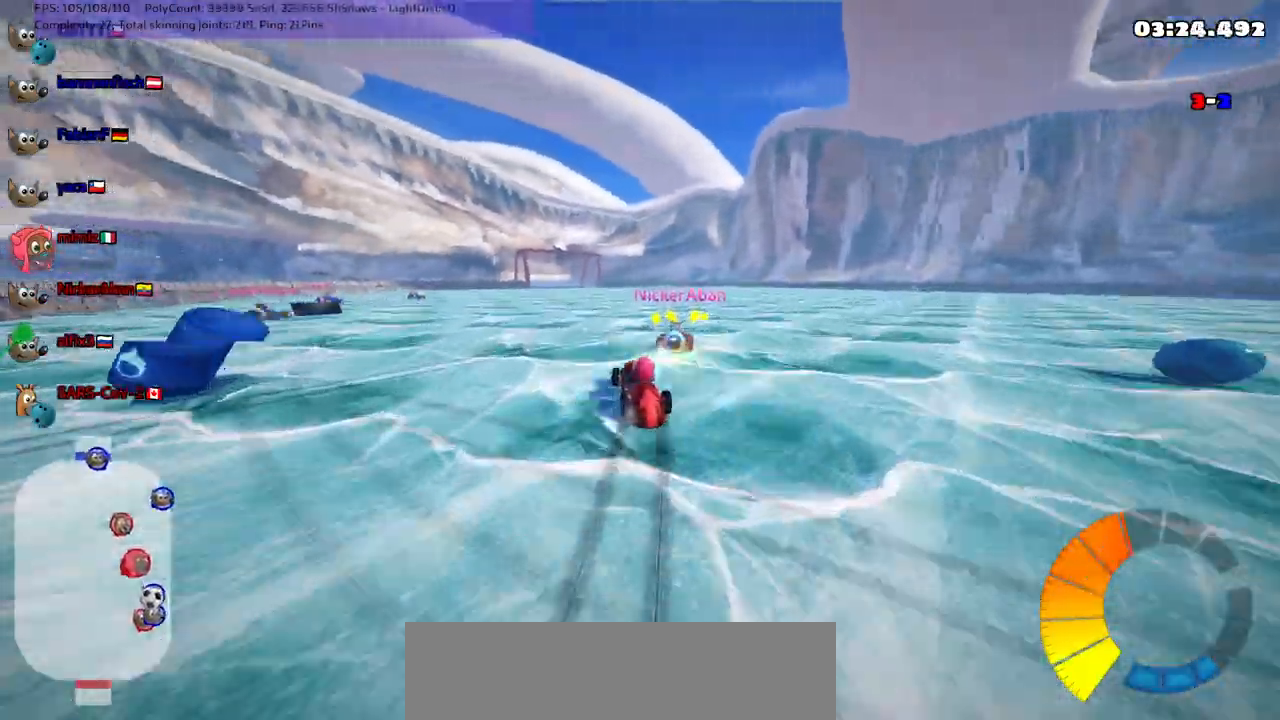
{"keys": ["right", "up"], "events": [[183, "left", "down"], [283, "left", "up"], [283, "n", "down"], [283, "right", "up"], [367, "m", "up"], [467, "right", "down"], [500, "n", "up"]]}
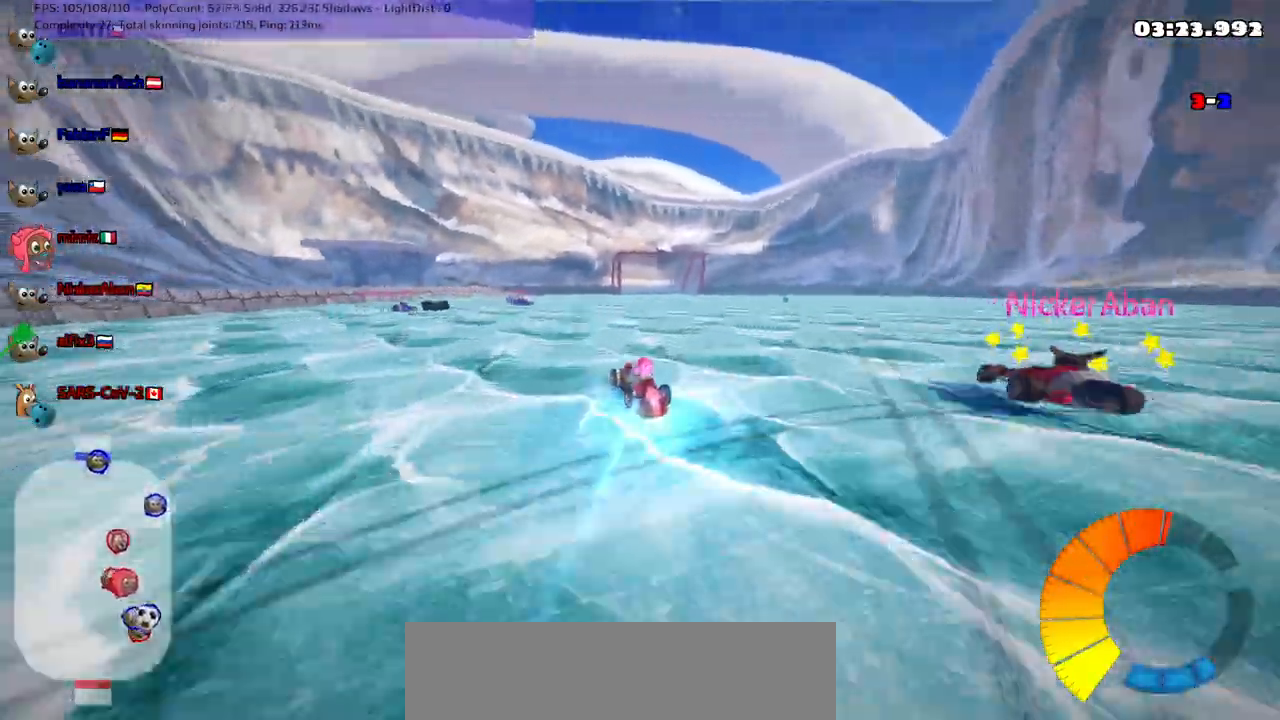
{"keys": ["up"], "events": [[33, "right", "up"], [333, "right", "down"], [433, "right", "up"]]}
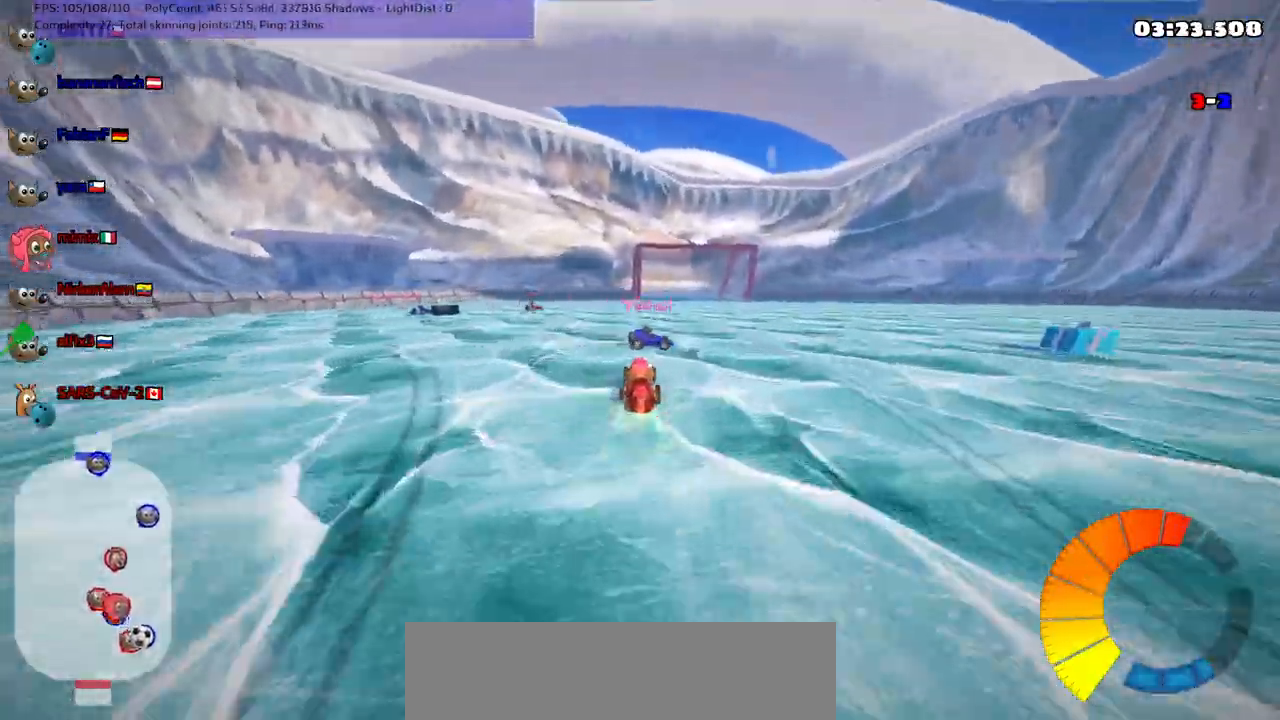
{"keys": ["up"], "events": [[67, "n", "down"], [250, "n", "up"]]}
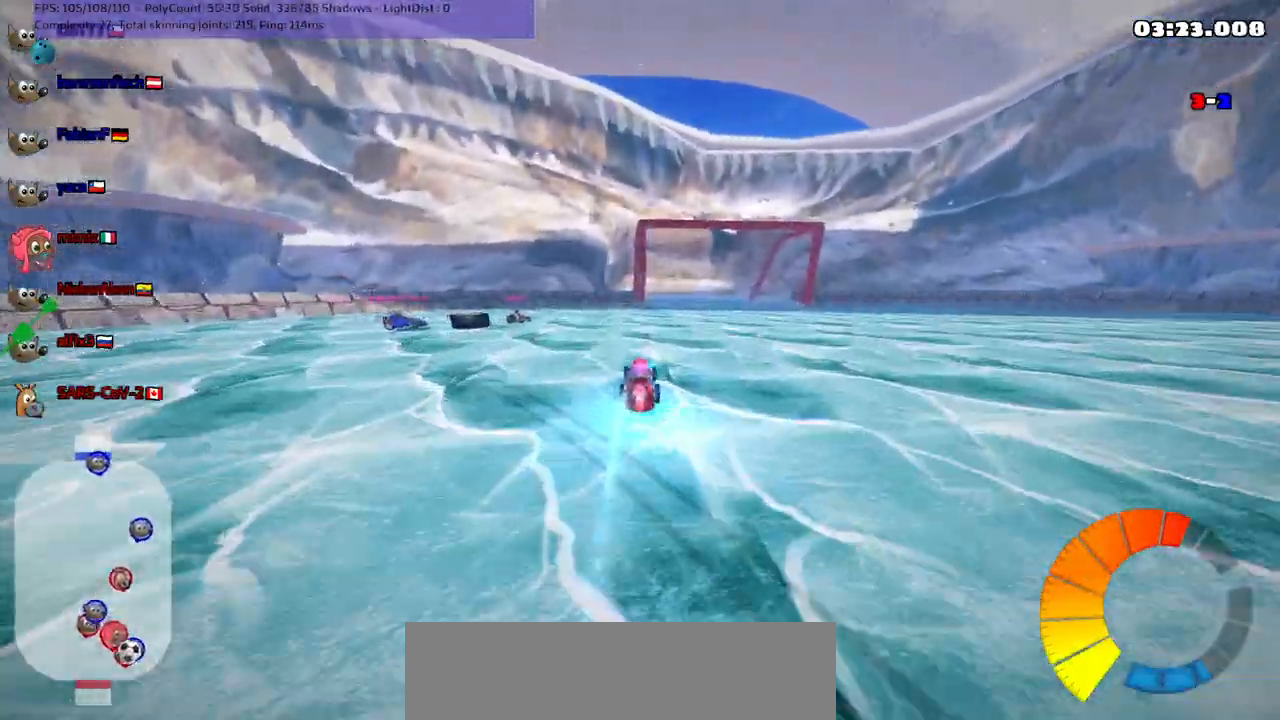
{"keys": ["right", "up"], "events": [[33, "left", "down"], [167, "left", "up"], [267, "right", "down"], [367, "right", "up"], [450, "right", "down"]]}
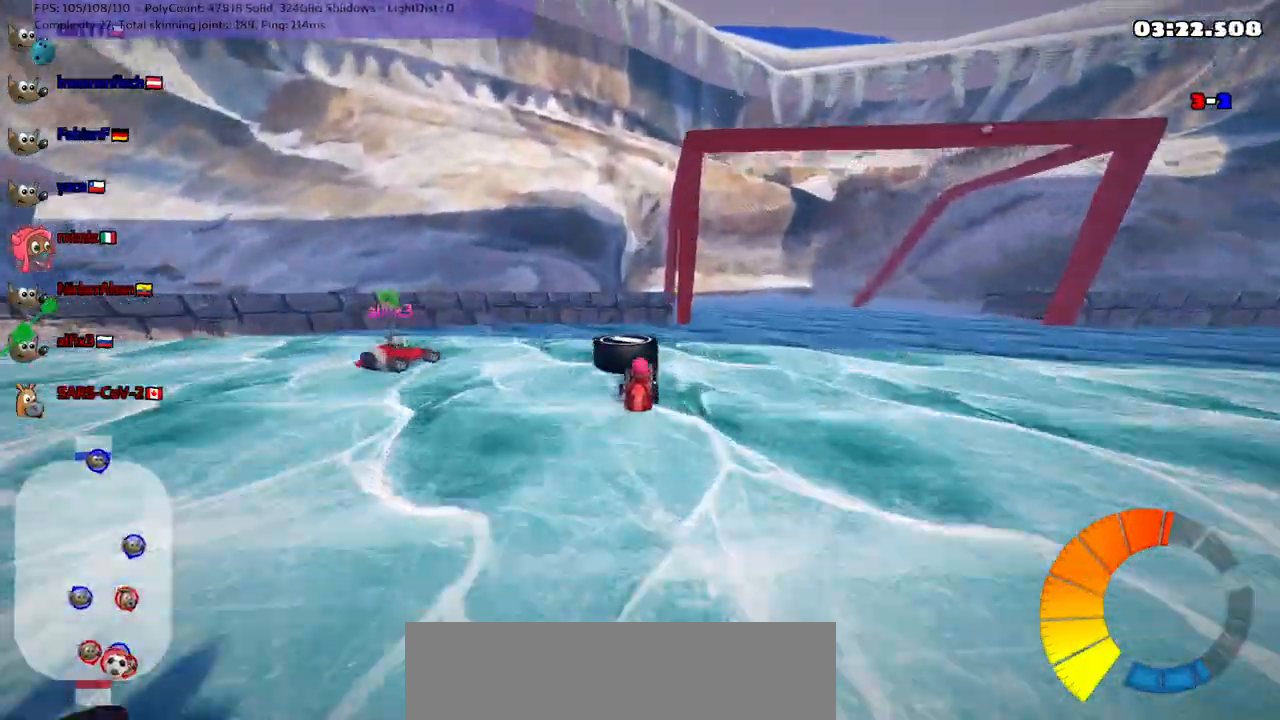
{"keys": ["left", "up"], "events": [[50, "right", "up"], [333, "left", "down"]]}
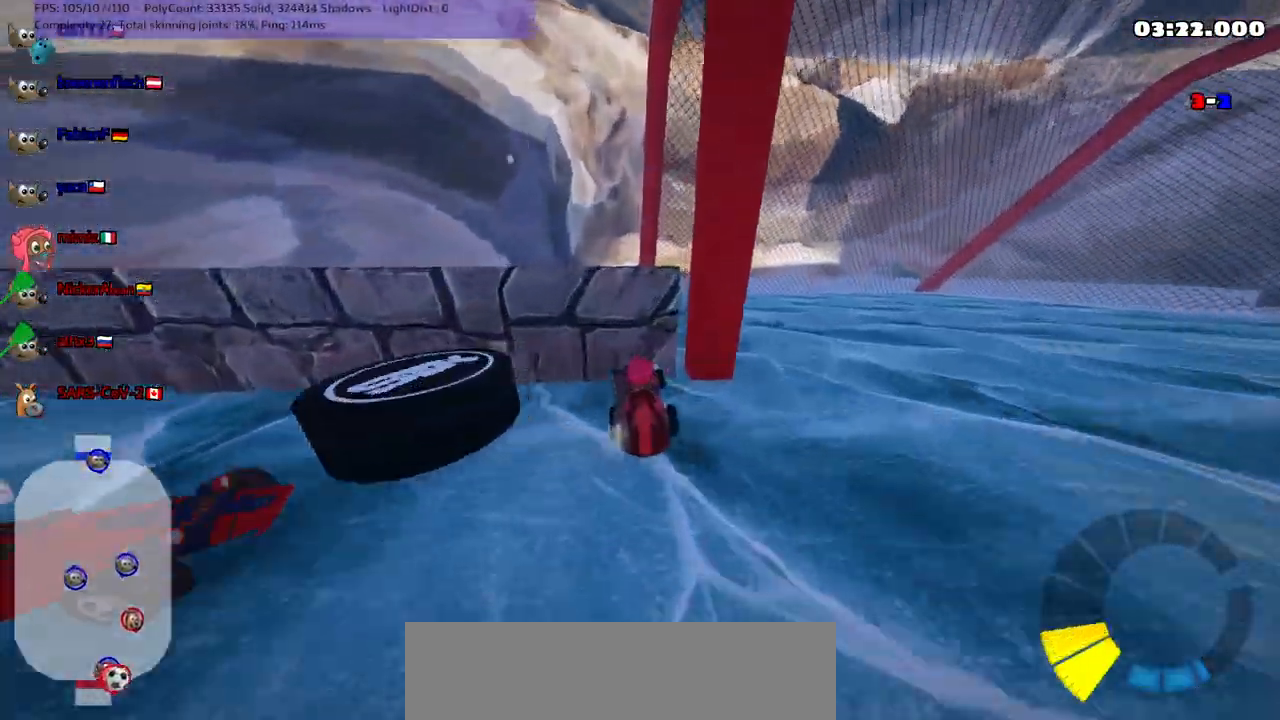
{"keys": ["up"], "events": [[167, "left", "up"]]}
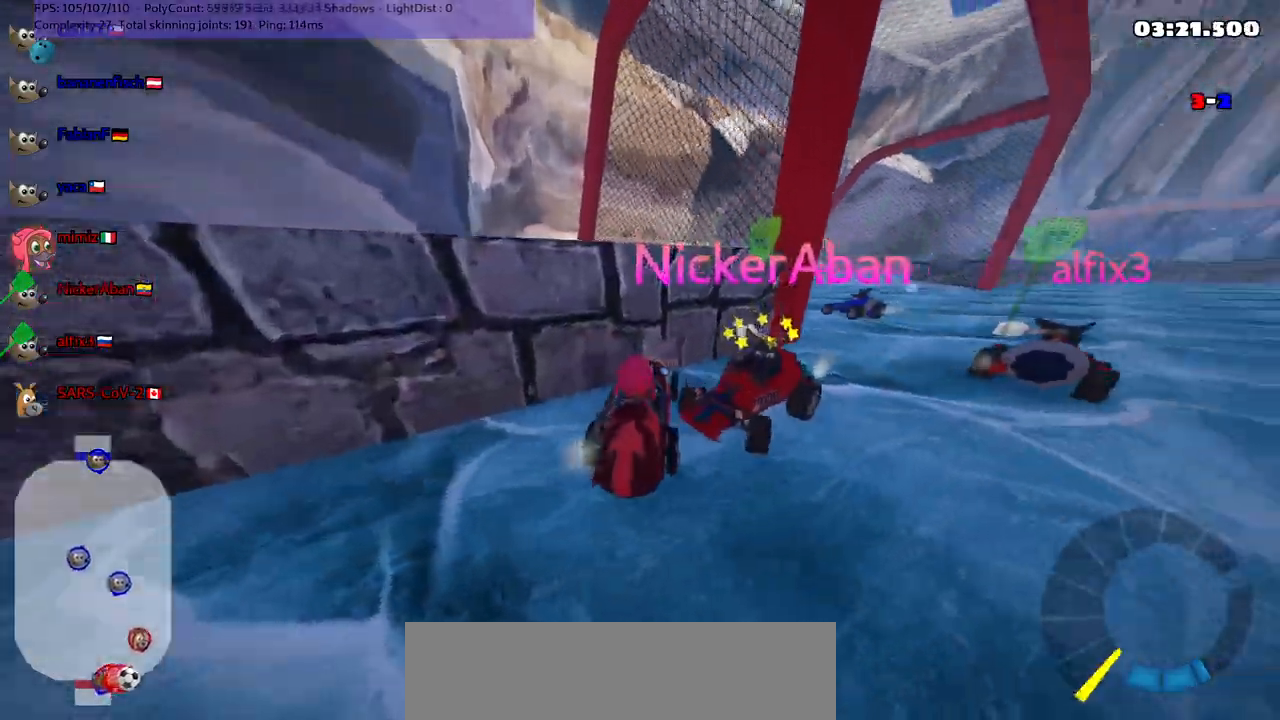
{"keys": ["right", "up"]}